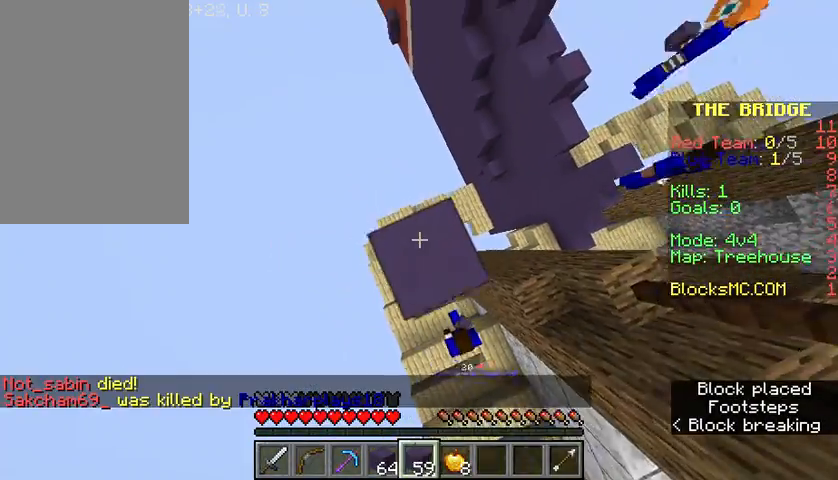
Gameplay with keyboard and mouse; each line is a JSON object with the keys and mouse buttons held at the frame after it. "events" lists presses ("down") and releases ("up") of "a", "d", "s", "space", "w", "mouse_left" and "mouse_right" between this image and that frame as [ms after this image, input, new state], when the widget could be followed in between. "mouse_left", "mouse_right" = the "left", "right" buttons of the "mouse" list. No other keys are recorded. Fast repeated clicks can show as one long hold. Mouse movement is not recorded.
{"keys": ["space"], "mouse": ["right"], "events": [[33, "mouse_right", "up"], [67, "mouse_right", "down"], [200, "mouse_right", "up"], [300, "mouse_right", "down"], [367, "mouse_right", "up"], [500, "mouse_right", "down"]]}
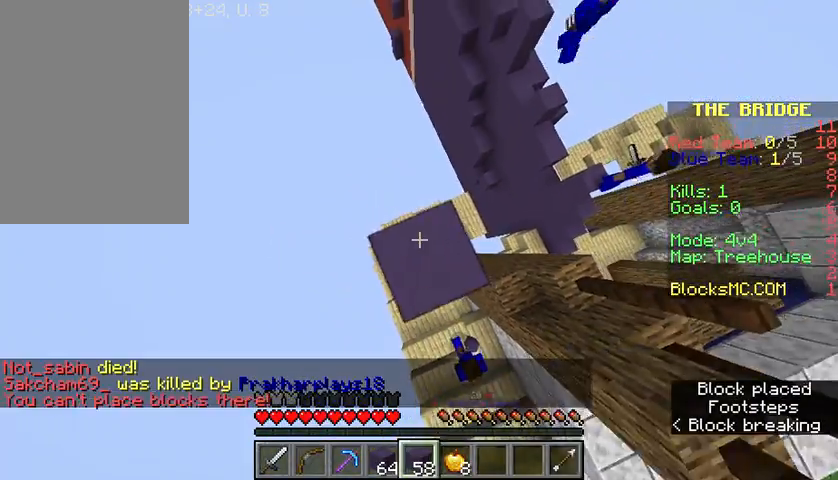
{"keys": ["space"], "mouse": ["right"], "events": [[34, "mouse_right", "up"], [67, "mouse_right", "down"], [134, "mouse_right", "up"], [267, "mouse_right", "down"], [301, "mouse_right", "up"], [367, "mouse_right", "down"], [401, "mouse_right", "up"], [501, "mouse_right", "down"]]}
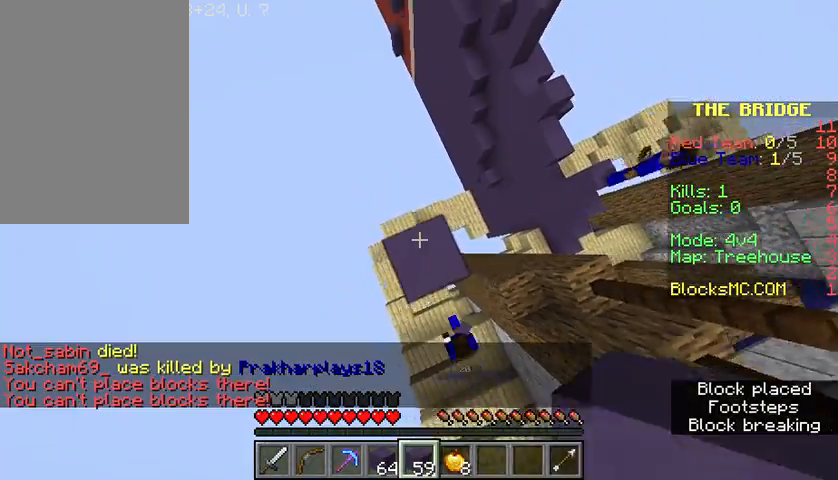
{"keys": ["space"], "mouse": [], "events": [[67, "mouse_right", "up"], [200, "mouse_right", "down"], [233, "mouse_right", "up"], [300, "mouse_right", "down"], [333, "mouse_right", "up"], [367, "mouse_right", "down"], [434, "mouse_right", "up"], [467, "mouse_right", "down"], [500, "mouse_right", "up"]]}
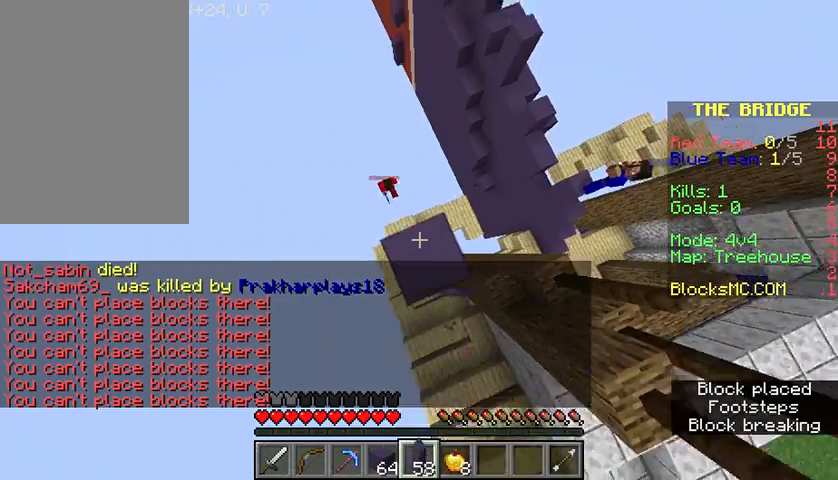
{"keys": [], "mouse": [], "events": [[67, "space", "up"], [134, "w", "down"], [234, "w", "up"]]}
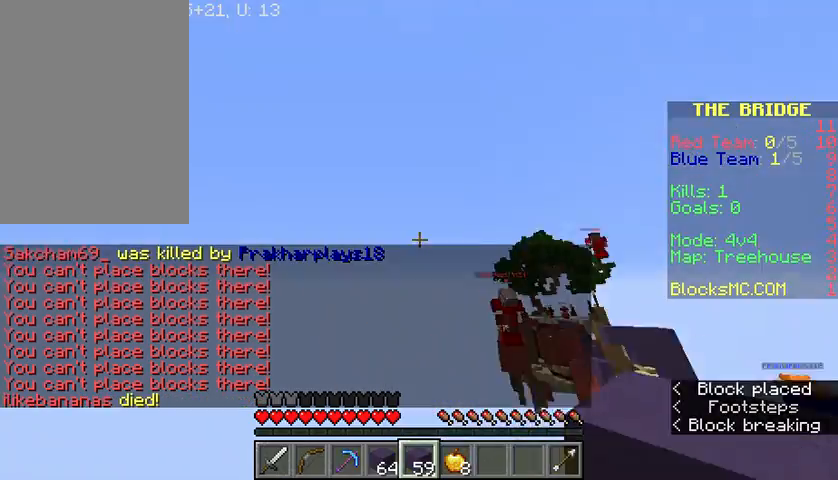
{"keys": [], "mouse": [], "events": [[100, "w", "down"], [233, "w", "up"]]}
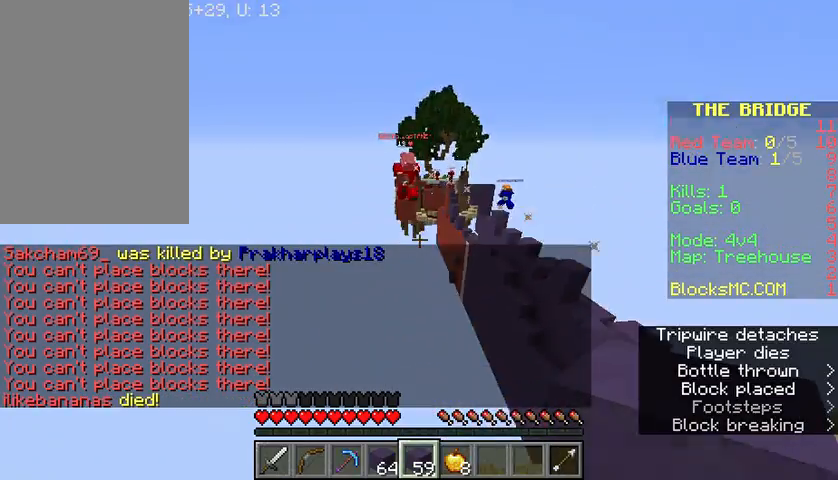
{"keys": [], "mouse": [], "events": [[167, "d", "down"], [301, "d", "up"]]}
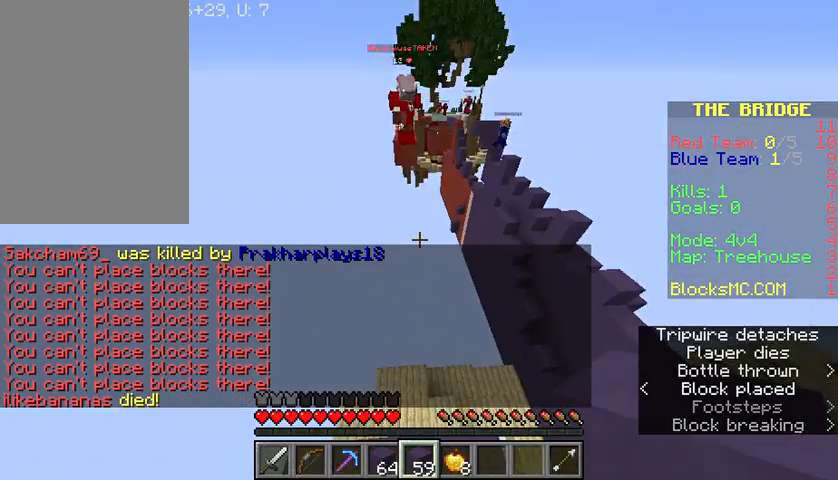
{"keys": ["d", "s"], "mouse": [], "events": [[333, "d", "down"], [367, "s", "down"]]}
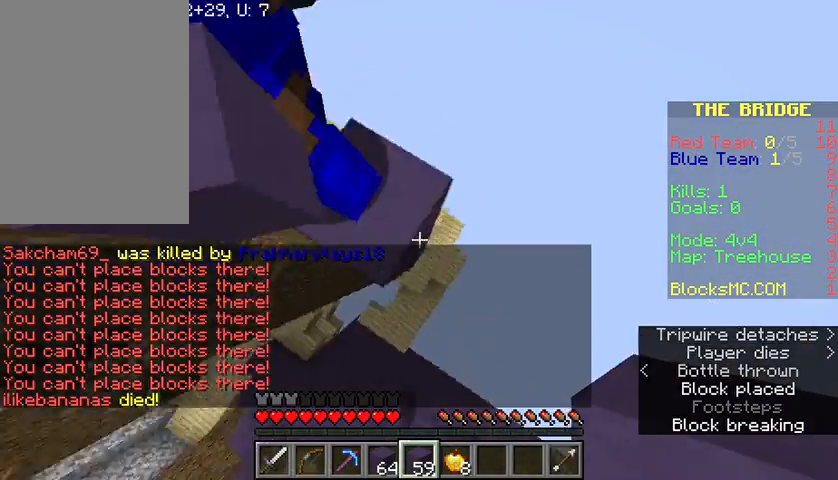
{"keys": ["d", "s"], "mouse": [], "events": []}
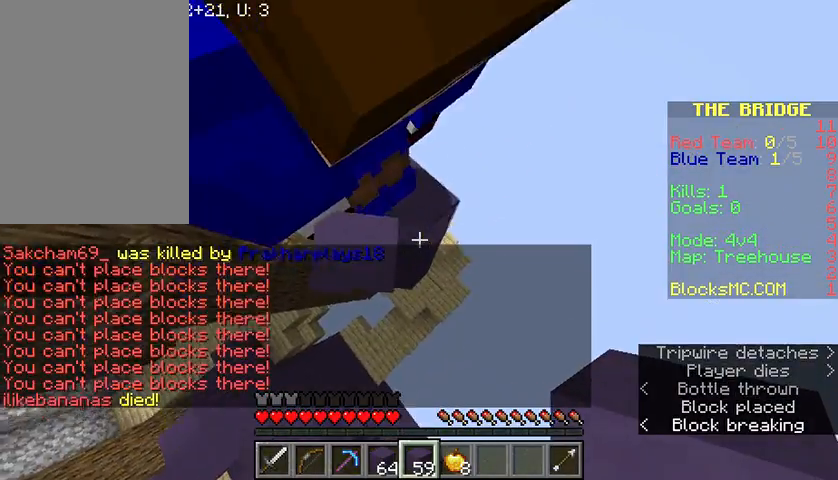
{"keys": ["d", "s"], "mouse": [], "events": [[66, "mouse_right", "down"], [100, "space", "down"], [133, "mouse_right", "up"], [233, "mouse_right", "down"], [233, "space", "up"], [300, "mouse_right", "up"], [367, "mouse_right", "down"], [467, "mouse_right", "up"]]}
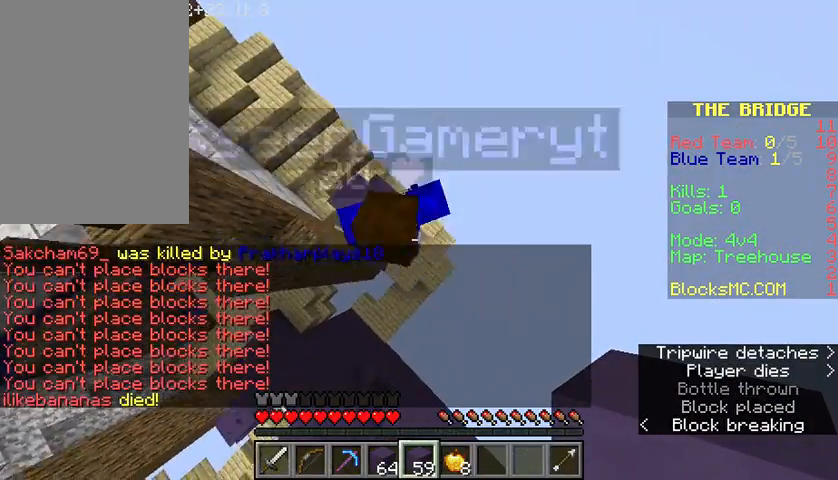
{"keys": ["d"], "mouse": [], "events": [[67, "mouse_right", "down"], [100, "space", "down"], [167, "mouse_right", "up"], [234, "mouse_right", "down"], [301, "mouse_right", "up"], [367, "space", "up"], [401, "mouse_right", "down"], [467, "mouse_right", "up"], [467, "s", "up"]]}
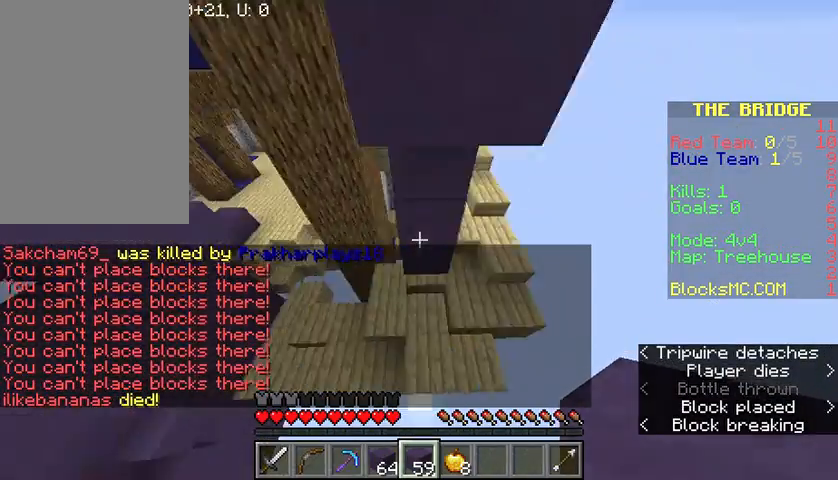
{"keys": ["w"], "mouse": [], "events": [[33, "d", "up"], [67, "mouse_right", "down"], [133, "mouse_right", "up"], [167, "w", "down"], [200, "mouse_right", "down"], [267, "mouse_right", "up"], [367, "mouse_right", "down"], [467, "mouse_right", "up"]]}
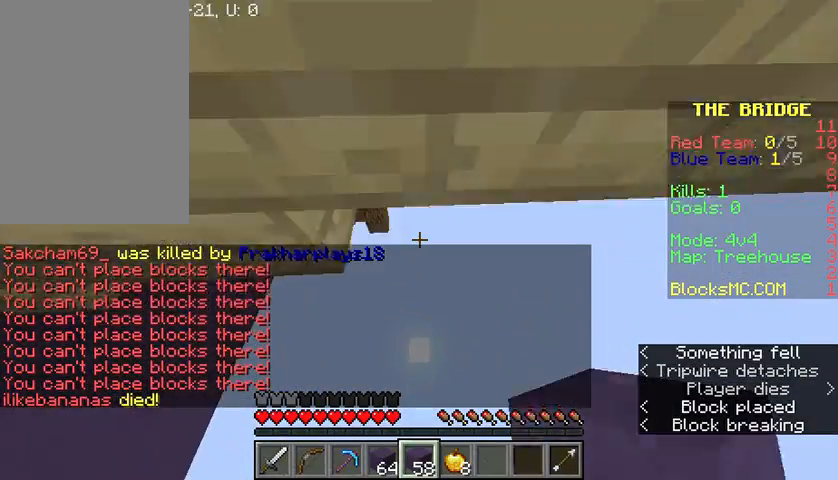
{"keys": [], "mouse": [], "events": [[301, "w", "up"]]}
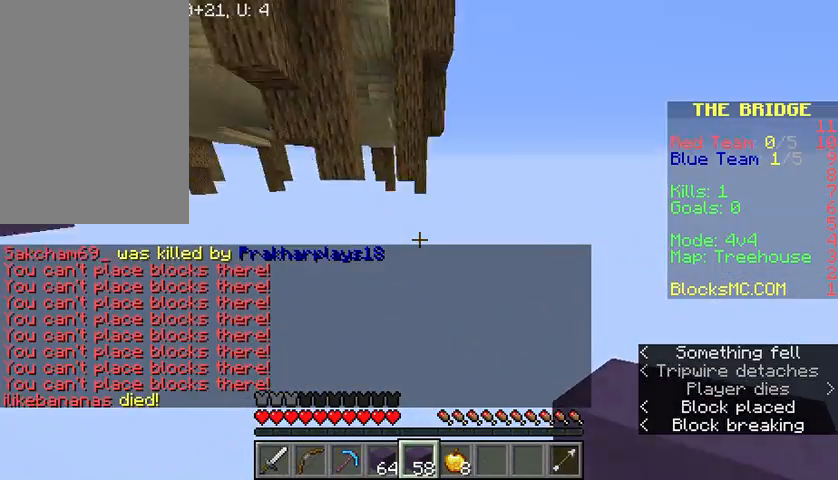
{"keys": ["space", "w"], "mouse": [], "events": [[134, "w", "down"], [501, "space", "down"]]}
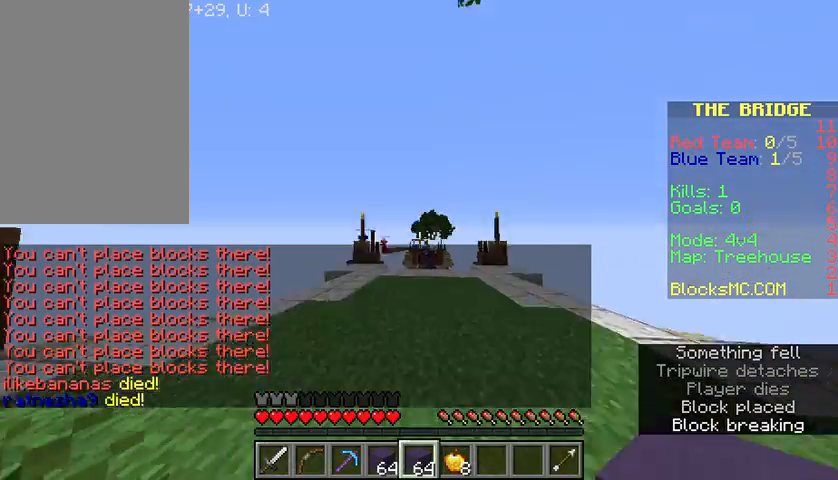
{"keys": ["w"], "mouse": [], "events": [[300, "space", "up"]]}
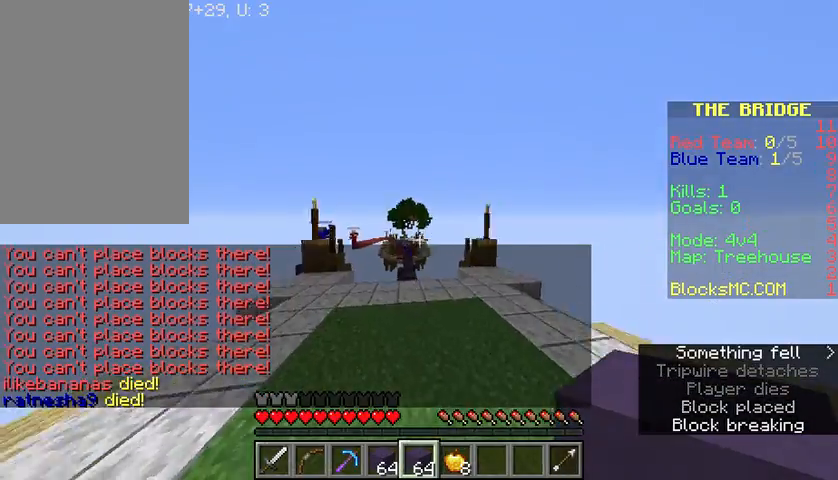
{"keys": ["a", "w"], "mouse": [], "events": [[167, "a", "down"], [201, "space", "down"], [501, "space", "up"]]}
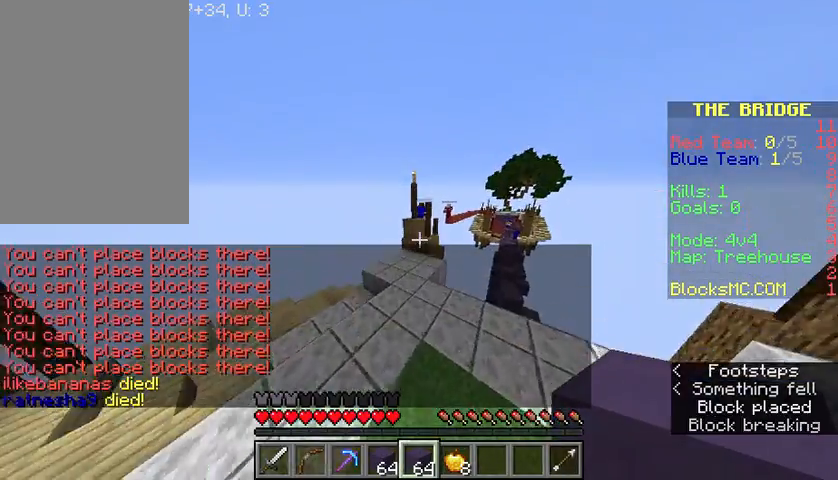
{"keys": ["a", "w"], "mouse": [], "events": [[167, "a", "up"], [467, "a", "down"]]}
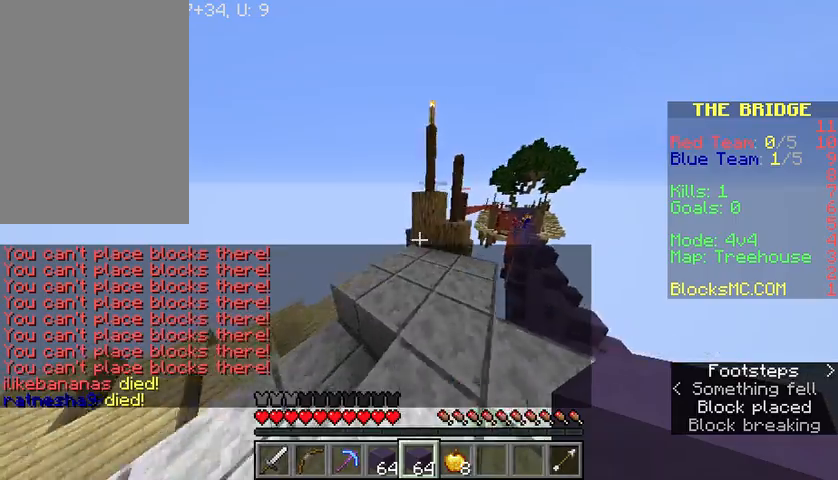
{"keys": ["w"], "mouse": [], "events": [[100, "a", "up"], [334, "a", "down"], [501, "a", "up"]]}
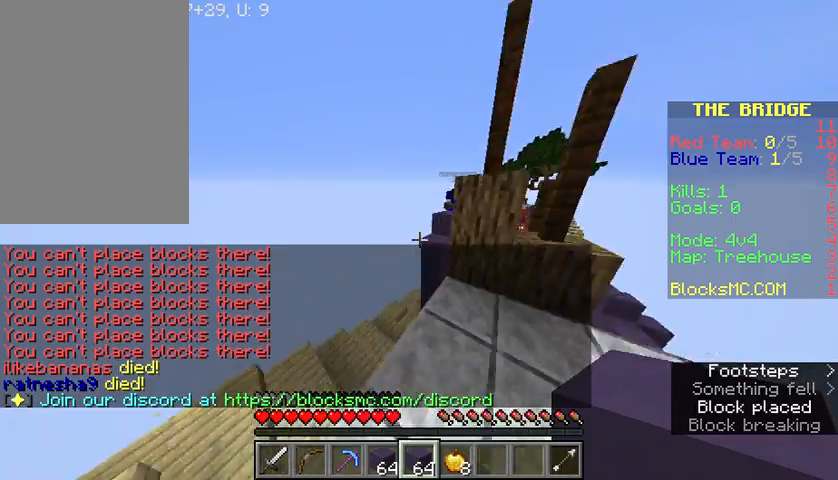
{"keys": ["w"], "mouse": [], "events": [[300, "space", "down"], [500, "space", "up"]]}
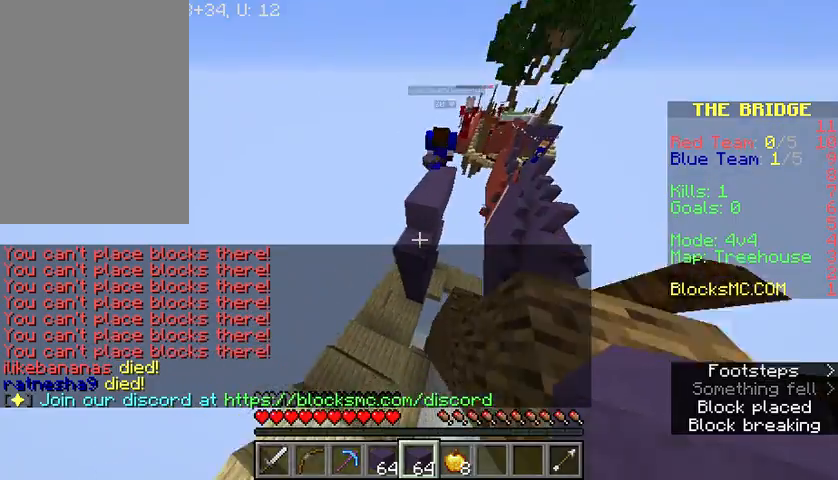
{"keys": [], "mouse": [], "events": [[167, "mouse_right", "down"], [301, "mouse_right", "up"], [501, "w", "up"]]}
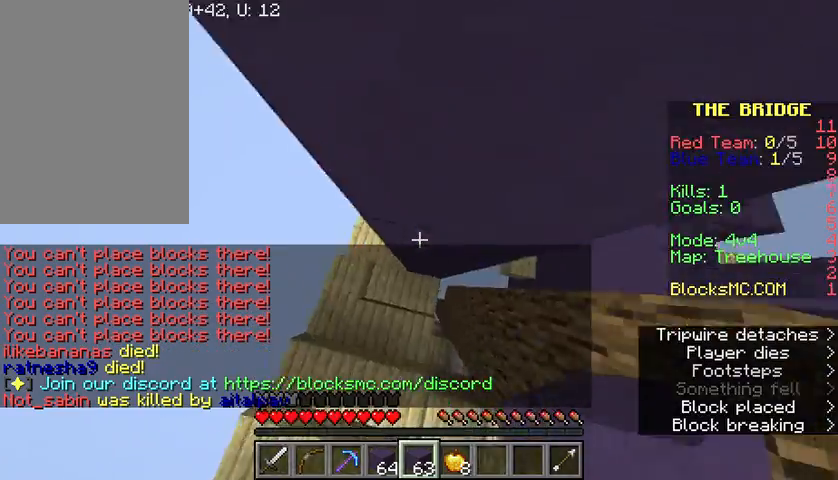
{"keys": ["s", "space"], "mouse": [], "events": [[33, "mouse_right", "down"], [100, "mouse_right", "up"], [100, "space", "down"], [233, "mouse_right", "down"], [300, "mouse_right", "up"], [400, "mouse_right", "down"], [467, "mouse_right", "up"], [500, "s", "down"]]}
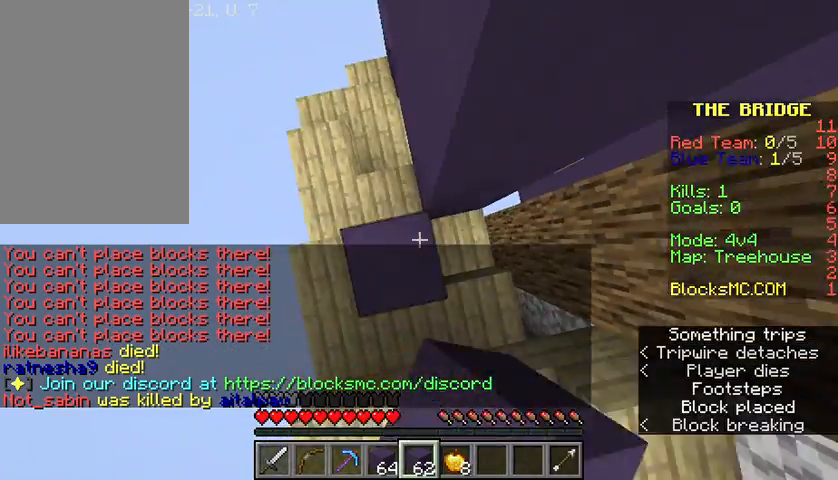
{"keys": ["space"], "mouse": [], "events": [[34, "d", "down"], [100, "mouse_right", "down"], [167, "mouse_right", "up"], [267, "mouse_right", "down"], [334, "mouse_right", "up"], [434, "mouse_right", "down"], [501, "d", "up"], [501, "mouse_right", "up"], [501, "s", "up"]]}
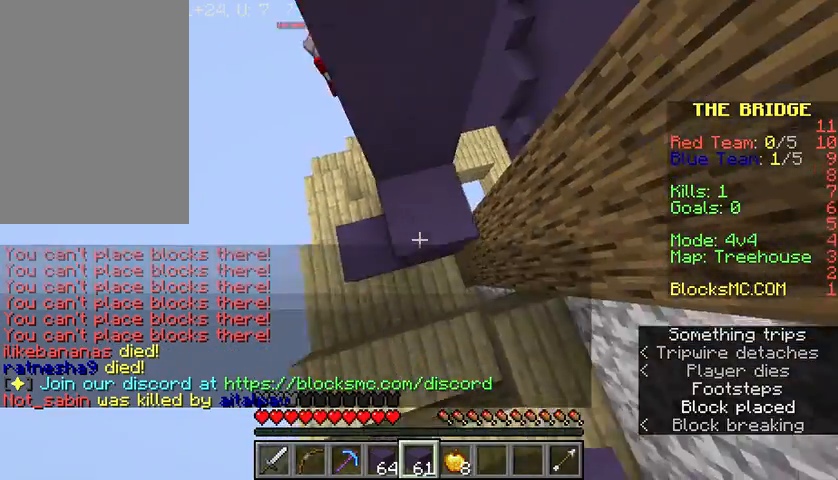
{"keys": ["space"], "mouse": ["right"], "events": [[100, "mouse_right", "down"], [167, "mouse_right", "up"], [167, "w", "down"], [233, "mouse_right", "down"], [334, "mouse_right", "up"], [434, "mouse_right", "down"], [467, "w", "up"]]}
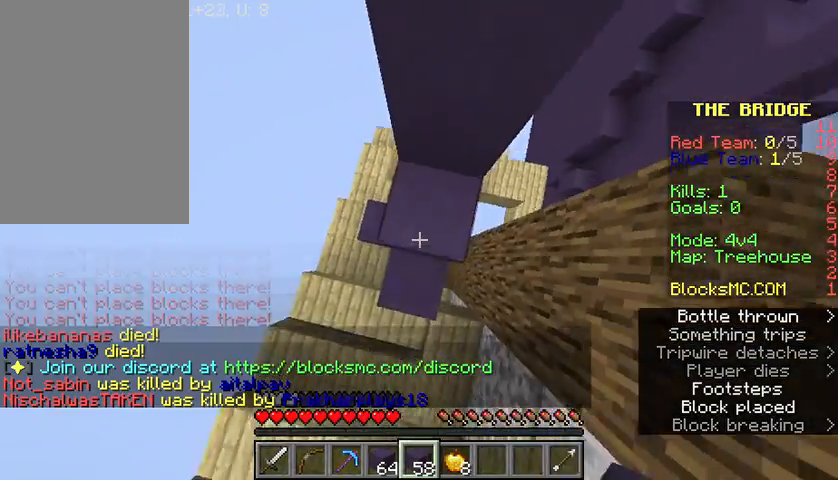
{"keys": ["space", "w"], "mouse": ["right"], "events": [[34, "mouse_right", "up"], [101, "mouse_right", "down"], [101, "s", "down"], [201, "mouse_right", "up"], [267, "mouse_right", "down"], [267, "s", "up"], [401, "mouse_right", "up"], [401, "w", "down"], [468, "mouse_right", "down"]]}
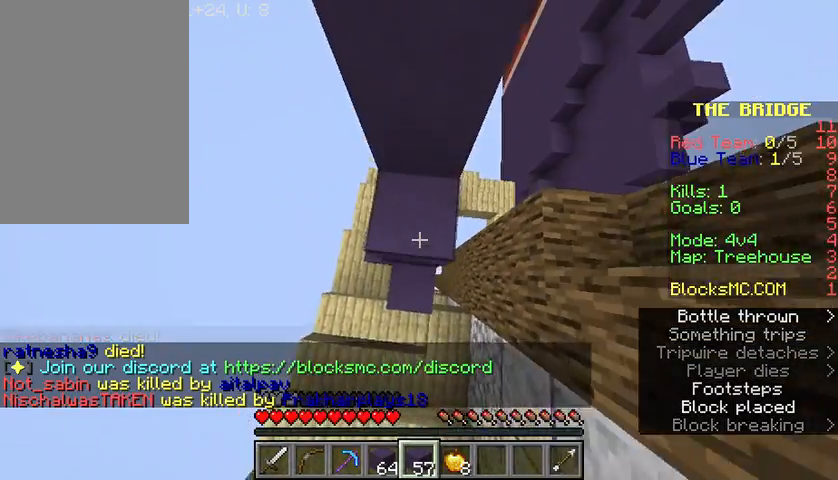
{"keys": ["space"], "mouse": ["right"], "events": [[33, "mouse_right", "up"], [133, "mouse_right", "down"], [200, "mouse_right", "up"], [233, "w", "up"], [300, "mouse_right", "down"], [367, "mouse_right", "up"], [467, "mouse_right", "down"]]}
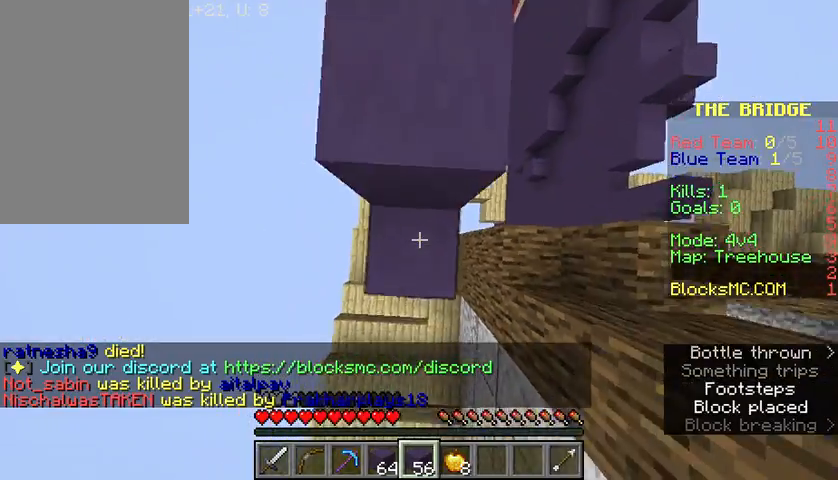
{"keys": ["space", "w"], "mouse": [], "events": [[34, "mouse_right", "up"], [134, "mouse_right", "down"], [201, "mouse_right", "up"], [367, "w", "down"]]}
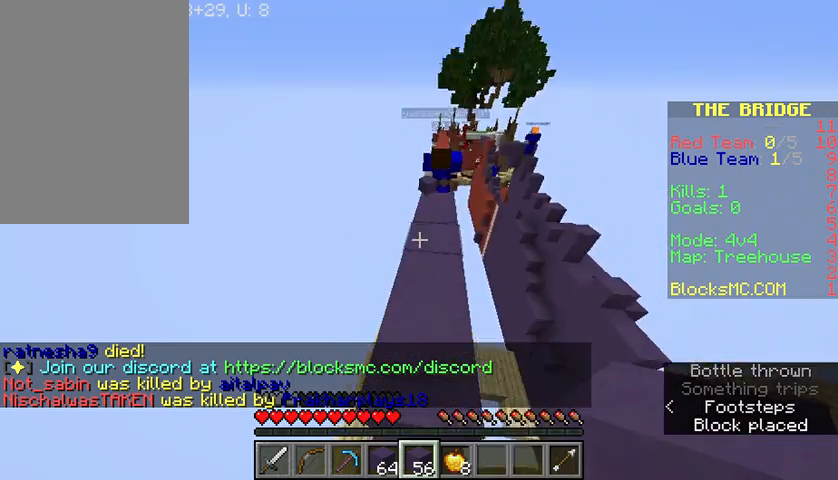
{"keys": ["w"], "mouse": [], "events": [[500, "space", "up"]]}
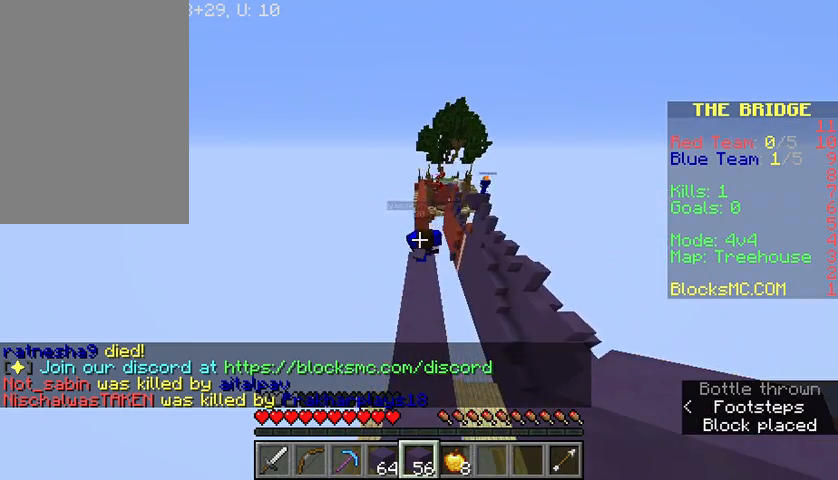
{"keys": [], "mouse": [], "events": [[501, "w", "up"]]}
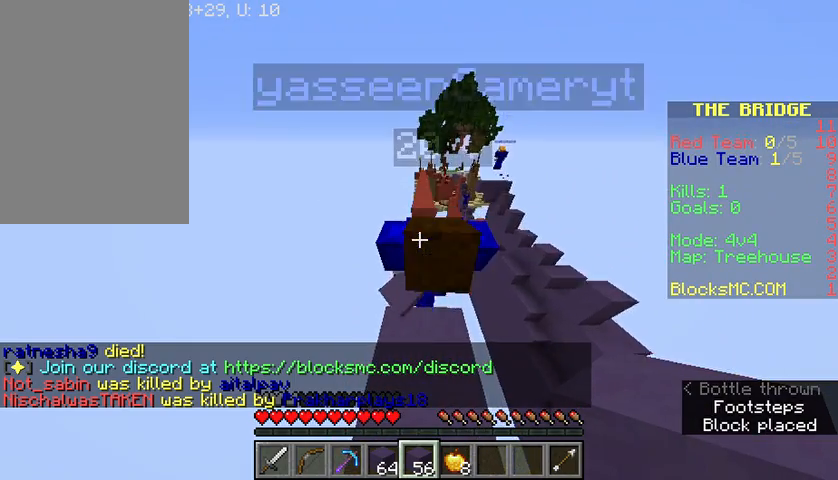
{"keys": [], "mouse": ["right"], "events": [[167, "w", "down"], [367, "w", "up"], [467, "mouse_right", "down"]]}
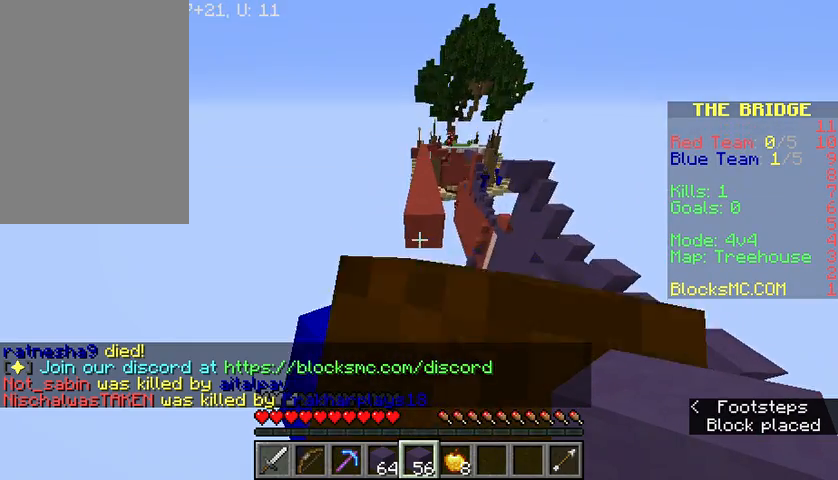
{"keys": ["s"], "mouse": ["right"], "events": [[134, "mouse_right", "up"], [167, "mouse_right", "down"], [301, "mouse_right", "up"], [334, "mouse_right", "down"], [401, "s", "down"], [434, "mouse_right", "up"], [501, "mouse_right", "down"]]}
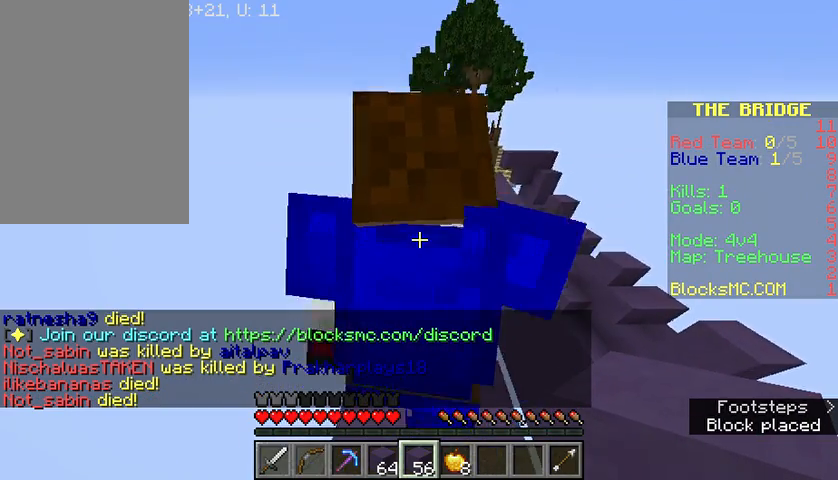
{"keys": ["w"], "mouse": [], "events": [[133, "mouse_right", "up"], [167, "mouse_right", "down"], [233, "s", "up"], [300, "mouse_right", "up"], [467, "w", "down"]]}